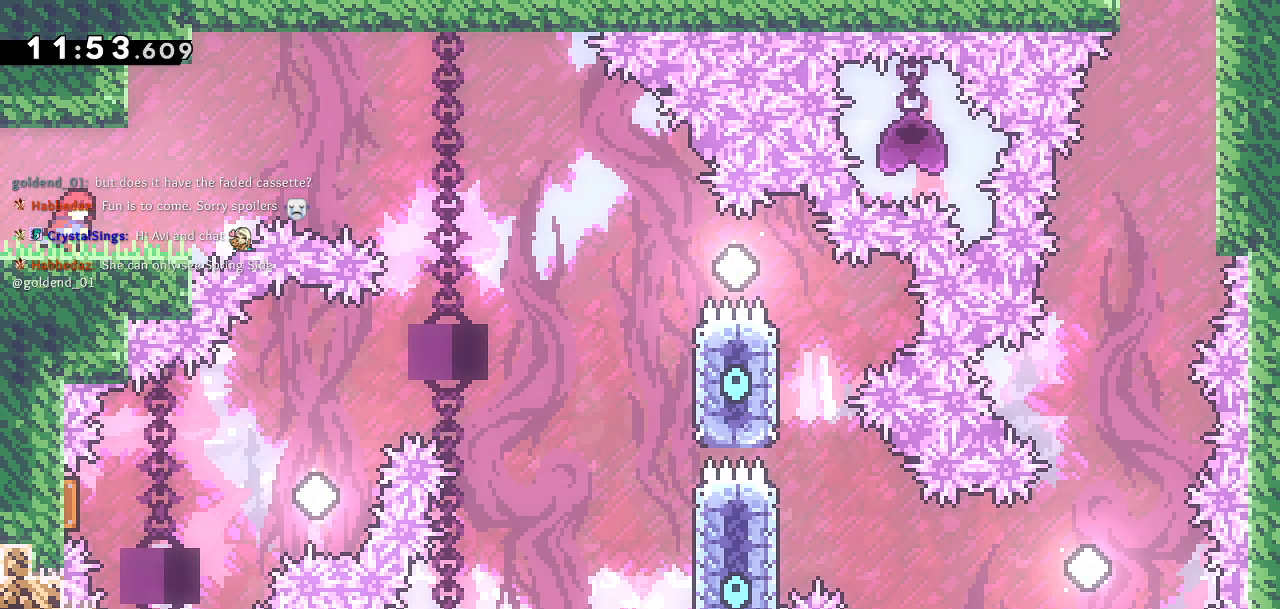
Gameplay with a controller (PlayStation layout); each line is a JSON object with the inputs held at the frame after it. "events" lists button and stick changes between this image and that frame as [ms after this image, input, new state], when the widget could be followed in between.
{"buttons": ["CROSS", "DPAD_RIGHT"], "left_stick": "center", "right_stick": "center", "events": [[383, "CROSS", "down"]]}
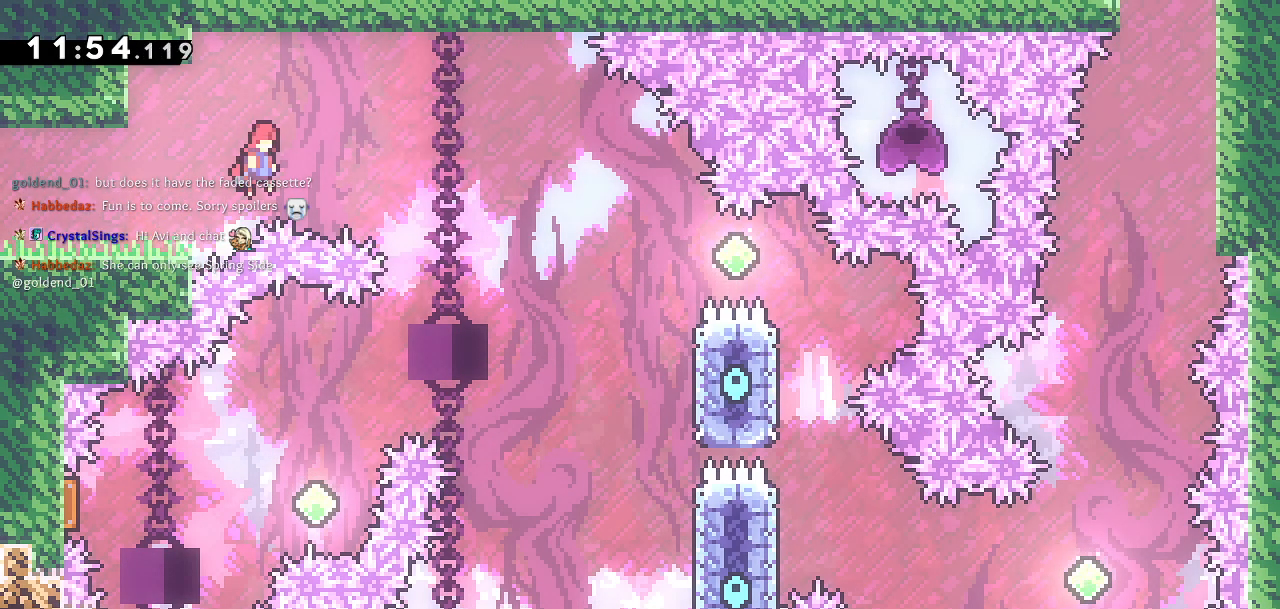
{"buttons": ["CROSS", "DPAD_RIGHT"], "left_stick": "center", "right_stick": "center", "events": []}
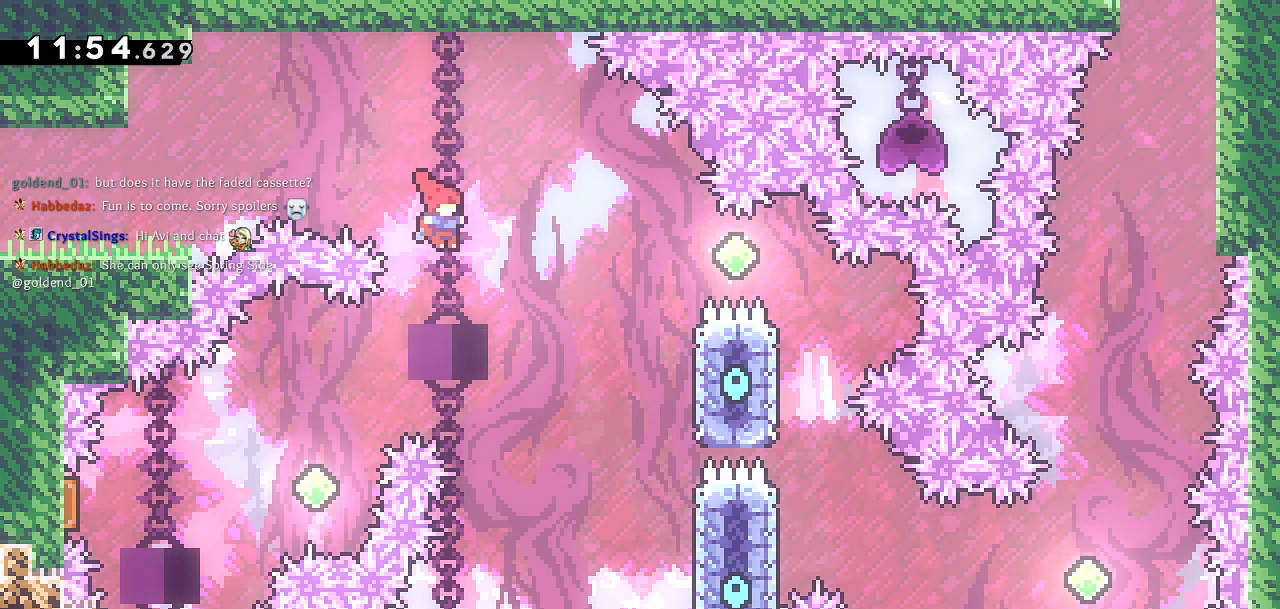
{"buttons": ["CROSS", "DPAD_RIGHT"], "left_stick": "center", "right_stick": "center", "events": []}
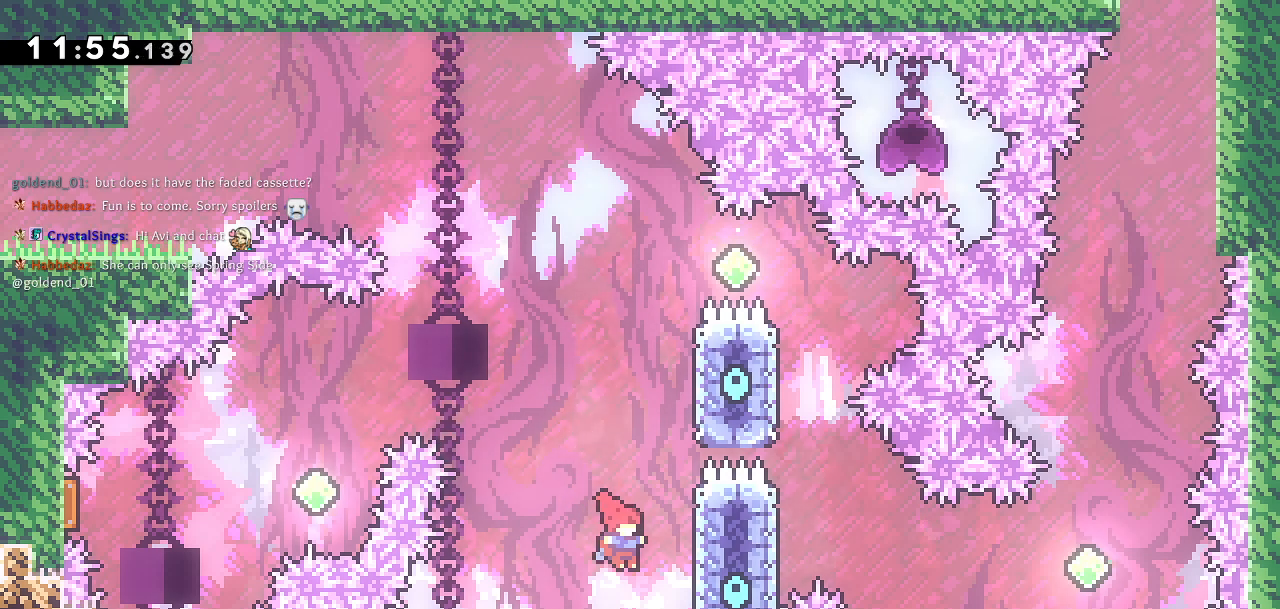
{"buttons": ["CROSS", "DPAD_UP", "DPAD_LEFT"], "left_stick": "center", "right_stick": "center", "events": [[83, "CROSS", "up"], [133, "DPAD_UP", "down"], [150, "DPAD_RIGHT", "up"], [183, "SQUARE", "down"], [283, "DPAD_LEFT", "down"], [300, "CROSS", "down"], [300, "SQUARE", "up"]]}
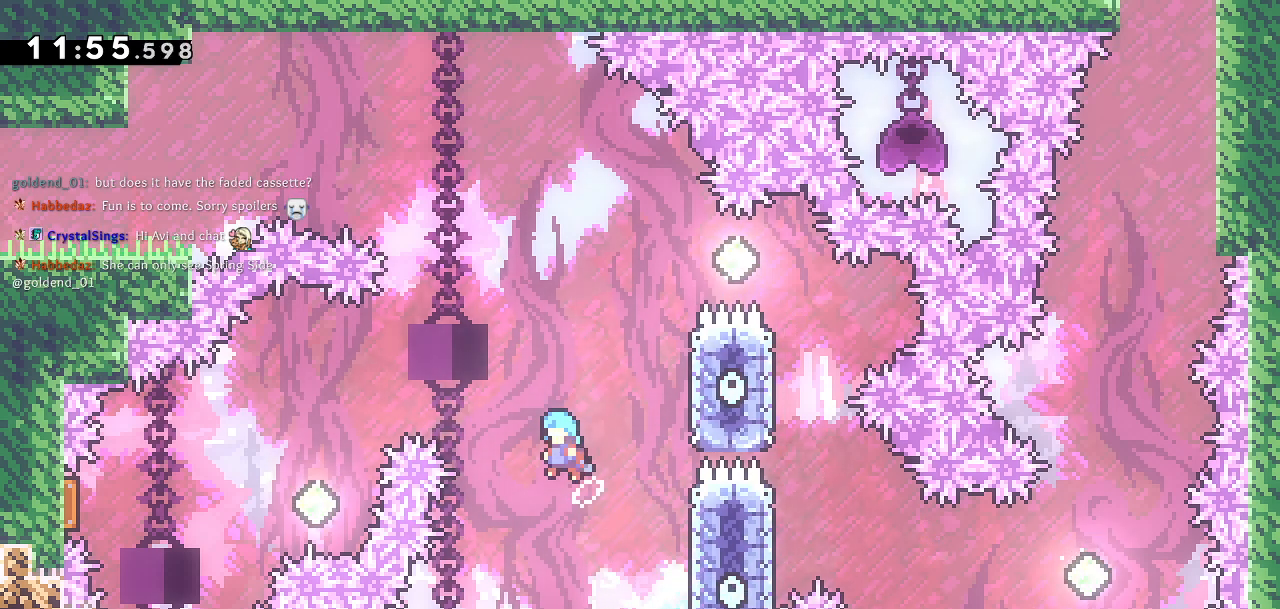
{"buttons": ["CROSS", "DPAD_LEFT"], "left_stick": "center", "right_stick": "center", "events": [[217, "DPAD_UP", "up"]]}
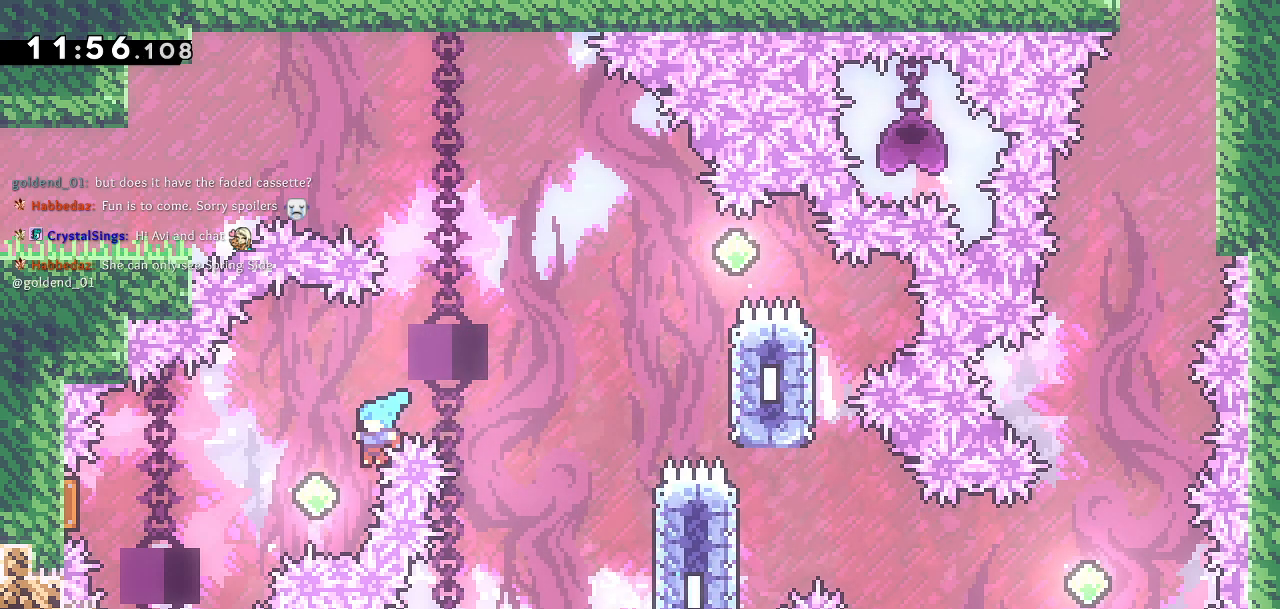
{"buttons": ["DPAD_LEFT"], "left_stick": "center", "right_stick": "center", "events": [[150, "SQUARE", "down"], [167, "CROSS", "up"], [300, "SQUARE", "up"]]}
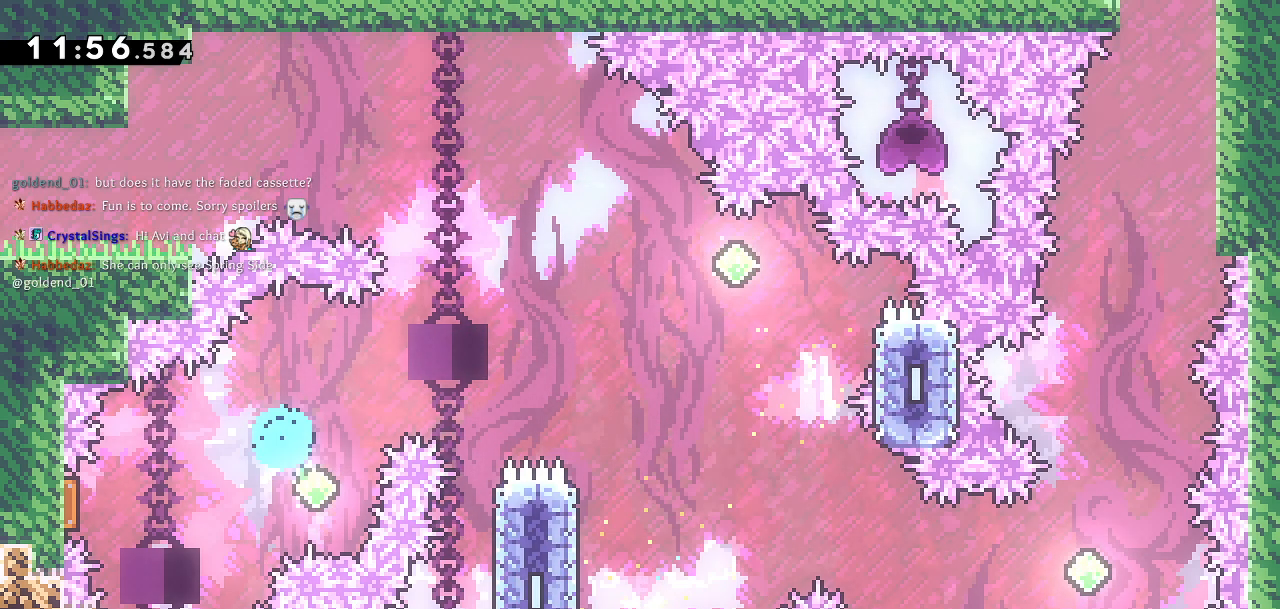
{"buttons": [], "left_stick": "center", "right_stick": "center", "events": [[17, "DPAD_LEFT", "up"]]}